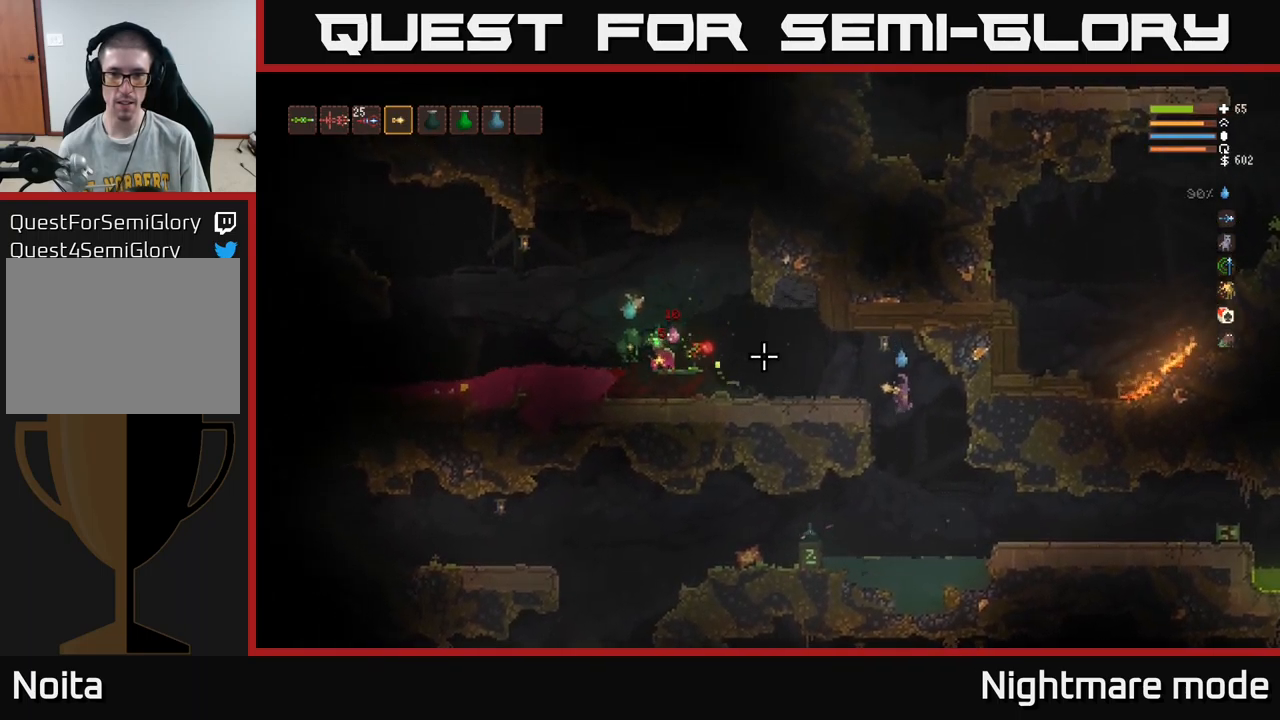
Gameplay with a controller (Xbox layout); each line is a JSON object with the inputs held at the frame after it. "events" lists button and stick changes between this image and that frame as [ms after this image, input, new state], when the widget could be followed in between.
{"buttons": ["L2"], "left_stick": "left", "right_stick": "up-left", "events": [[133, "left_stick", "left"], [200, "R2", "up"], [200, "right_stick", "up-left"], [433, "L2", "down"]]}
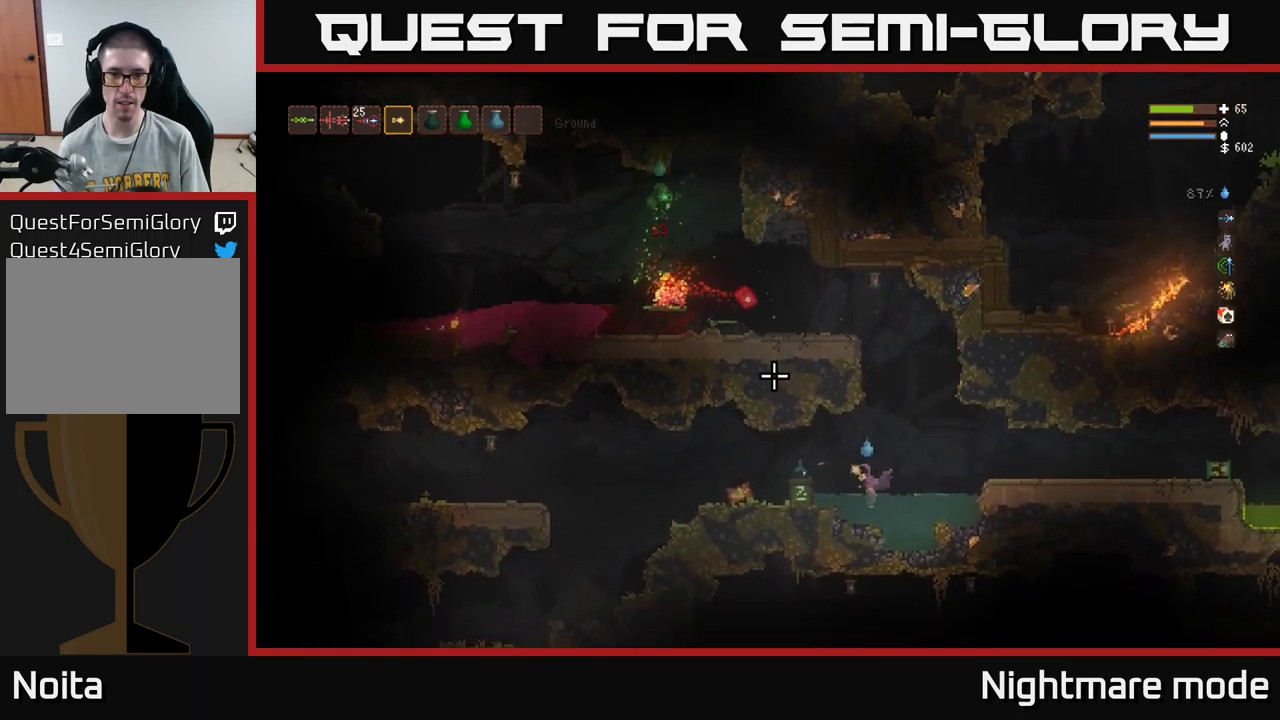
{"buttons": [], "left_stick": "left", "right_stick": "up-left", "events": [[50, "L2", "up"], [200, "L2", "down"], [316, "L2", "up"]]}
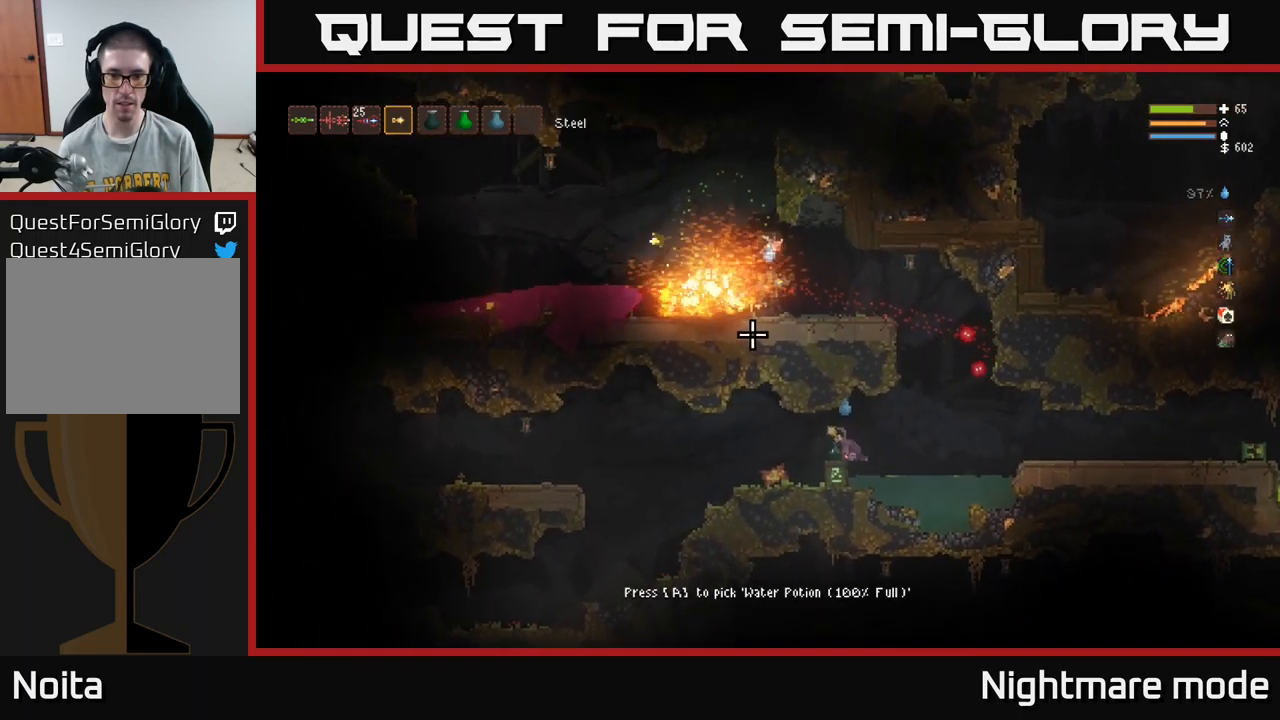
{"buttons": [], "left_stick": "left", "right_stick": "up-left", "events": [[216, "L2", "down"], [366, "L2", "up"]]}
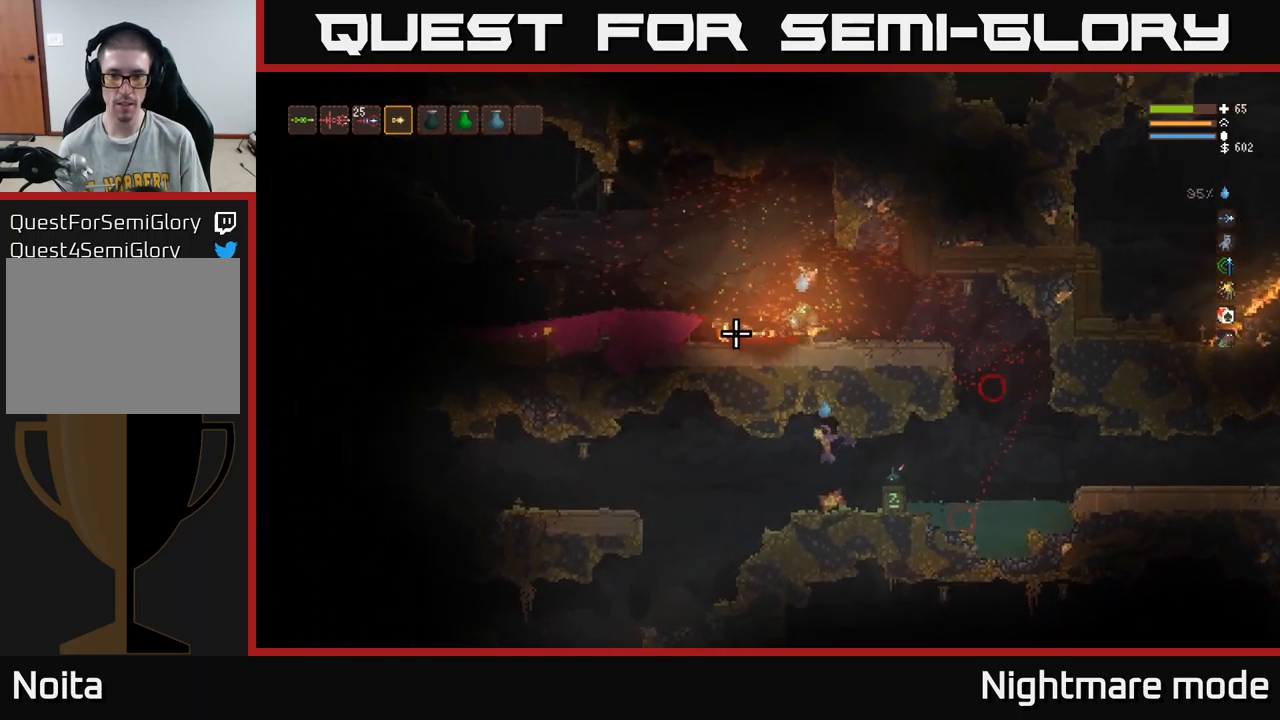
{"buttons": [], "left_stick": "right", "right_stick": "up-right", "events": [[200, "right_stick", "up-right"], [300, "left_stick", "right"]]}
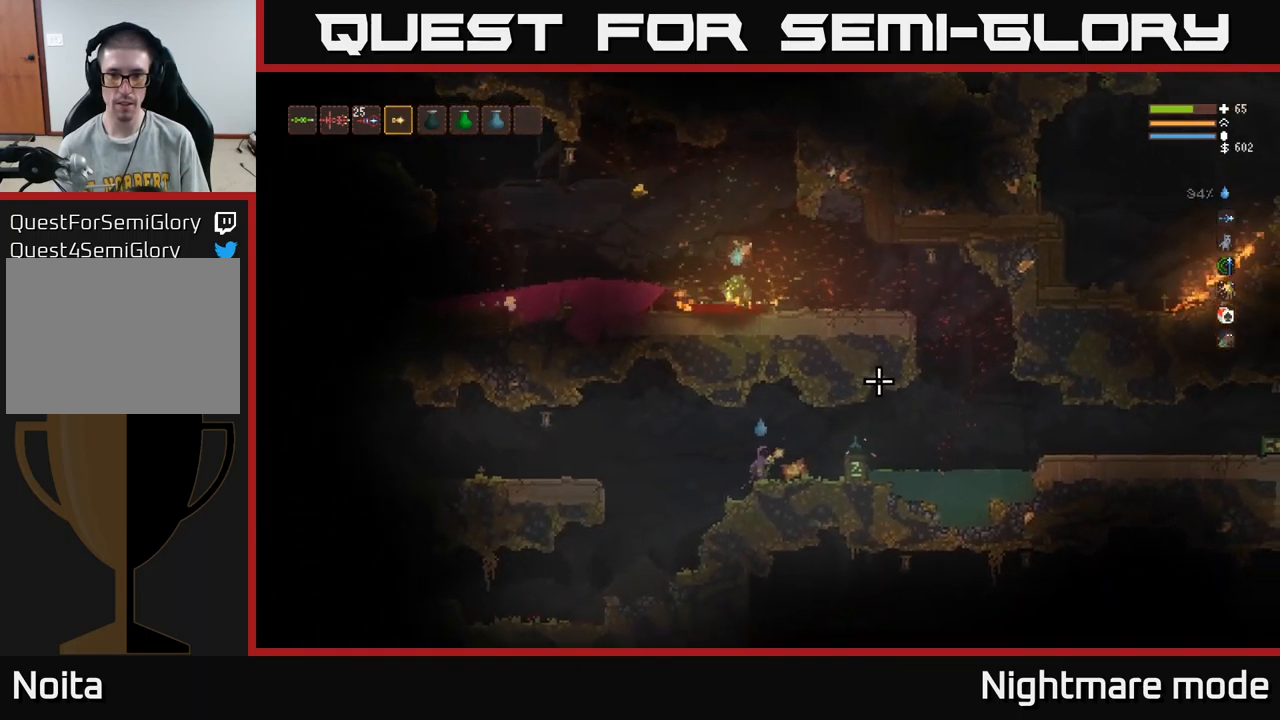
{"buttons": [], "left_stick": "right", "right_stick": "up-right", "events": [[33, "L2", "down"], [116, "L2", "up"]]}
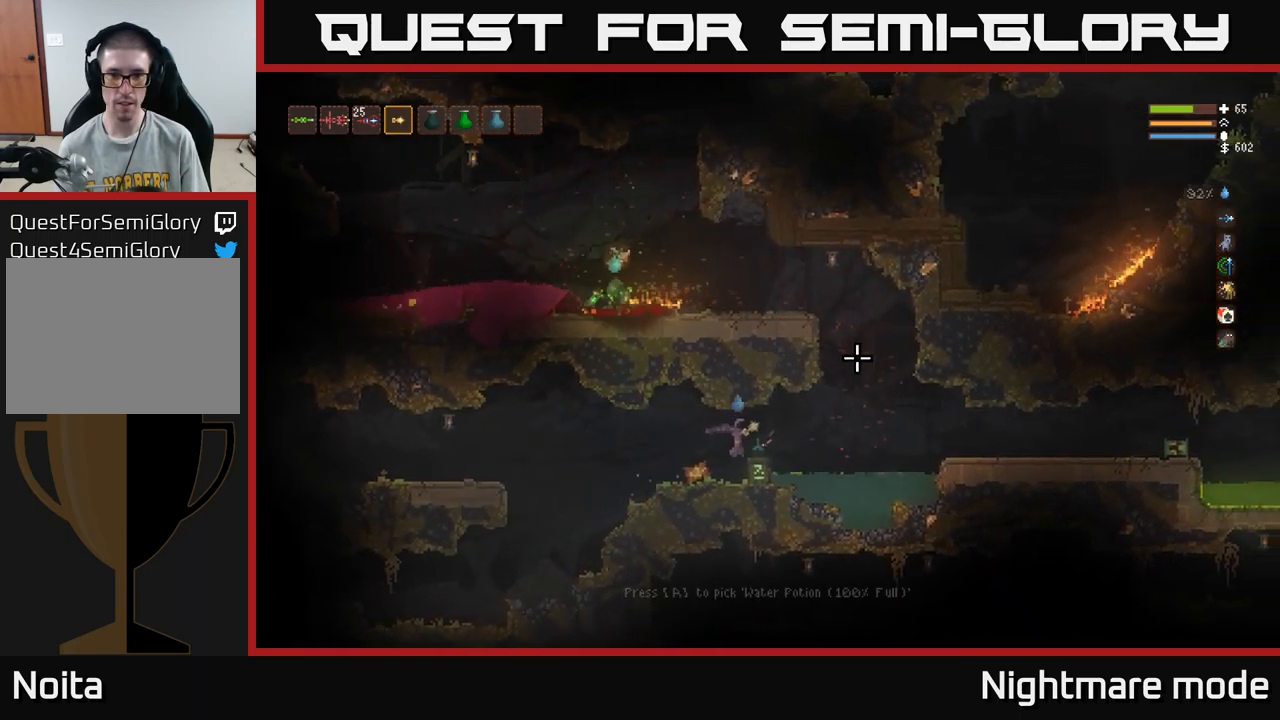
{"buttons": ["L2"], "left_stick": "right", "right_stick": "up-right", "events": [[116, "L2", "down"], [250, "L2", "up"], [500, "L2", "down"]]}
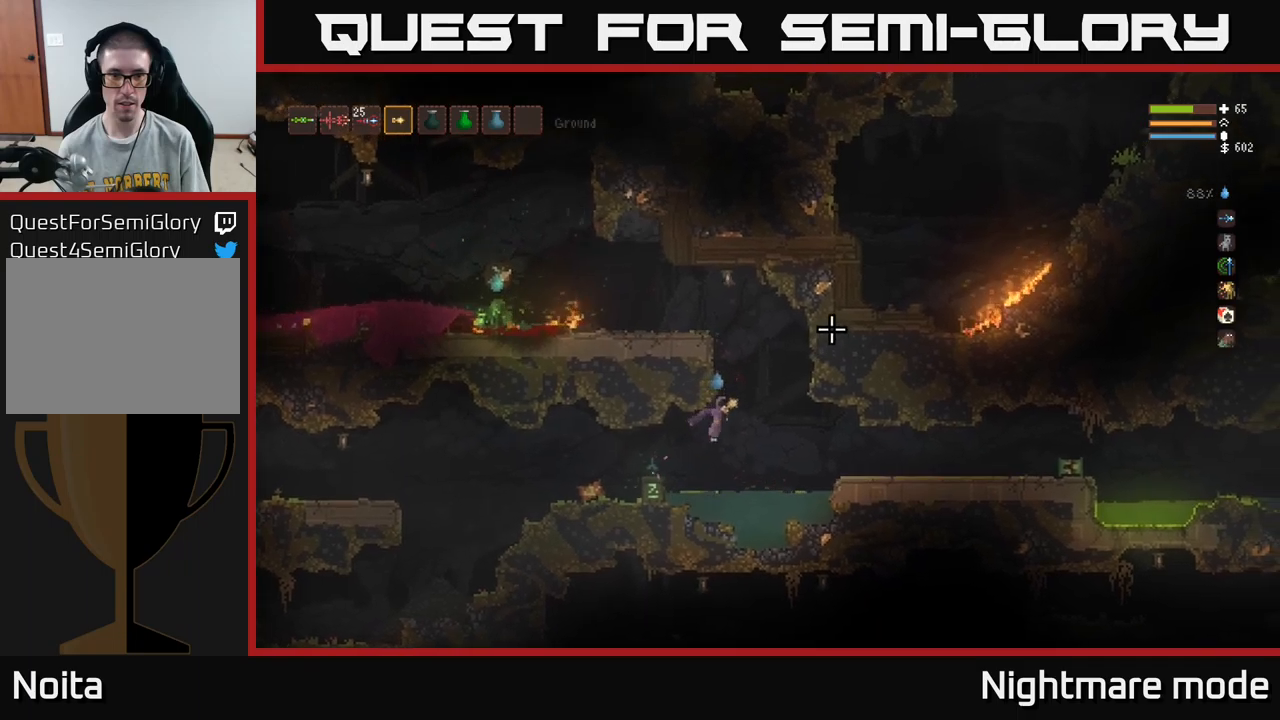
{"buttons": ["L2"], "left_stick": "left", "right_stick": "left", "events": [[100, "right_stick", "up-left"], [167, "left_stick", "center"], [217, "left_stick", "left"], [300, "right_stick", "left"]]}
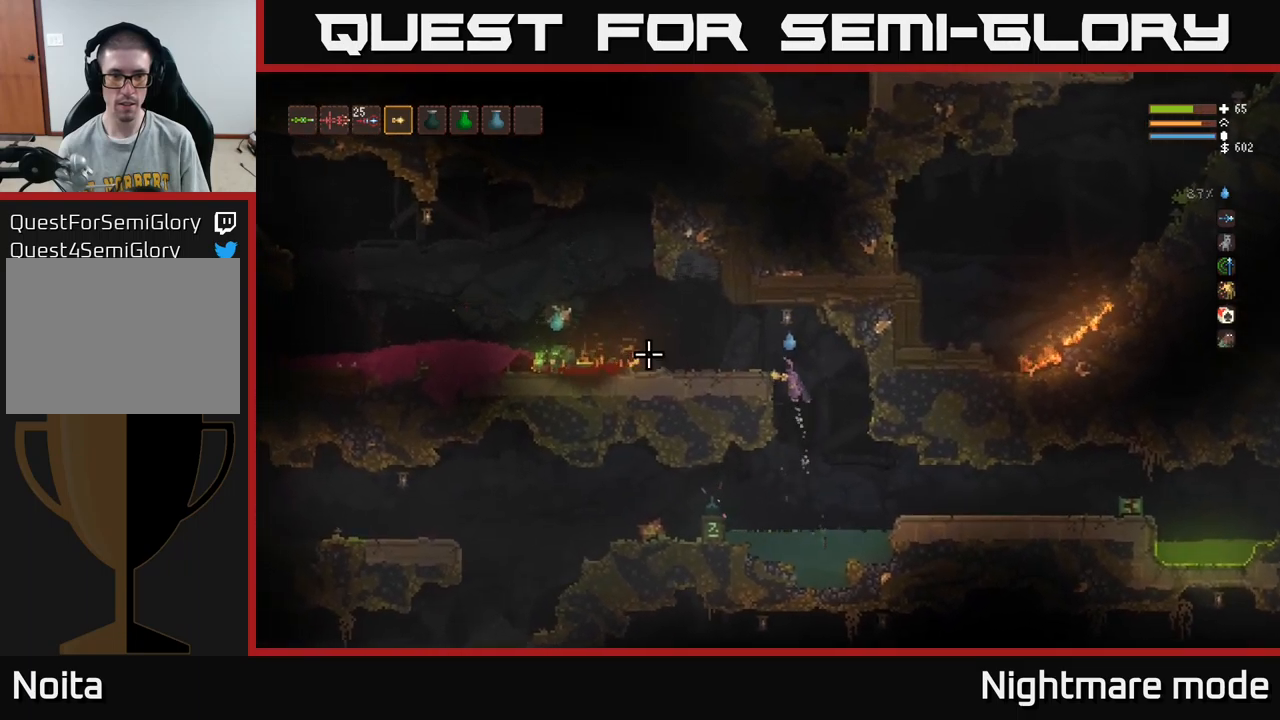
{"buttons": ["R2"], "left_stick": "left", "right_stick": "left", "events": [[183, "L2", "up"], [233, "R2", "down"]]}
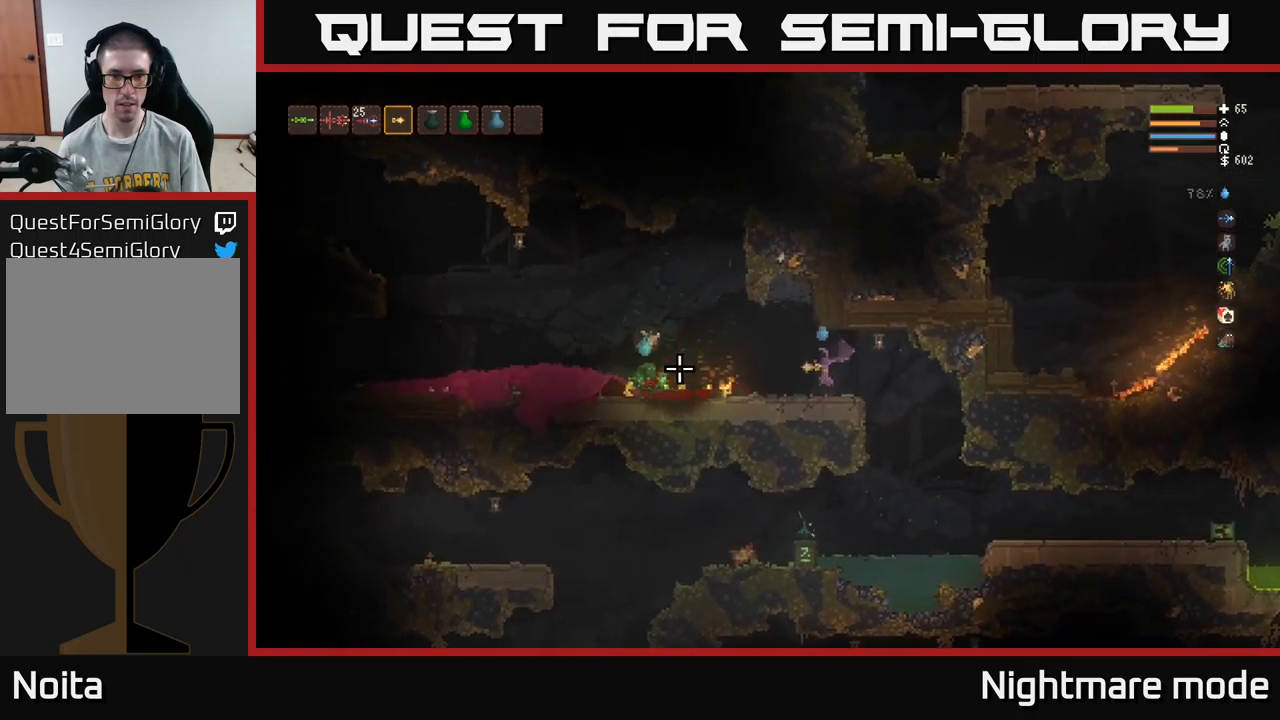
{"buttons": [], "left_stick": "left", "right_stick": "down-left", "events": [[150, "R2", "up"], [267, "L2", "down"], [450, "right_stick", "down-left"], [483, "L2", "up"]]}
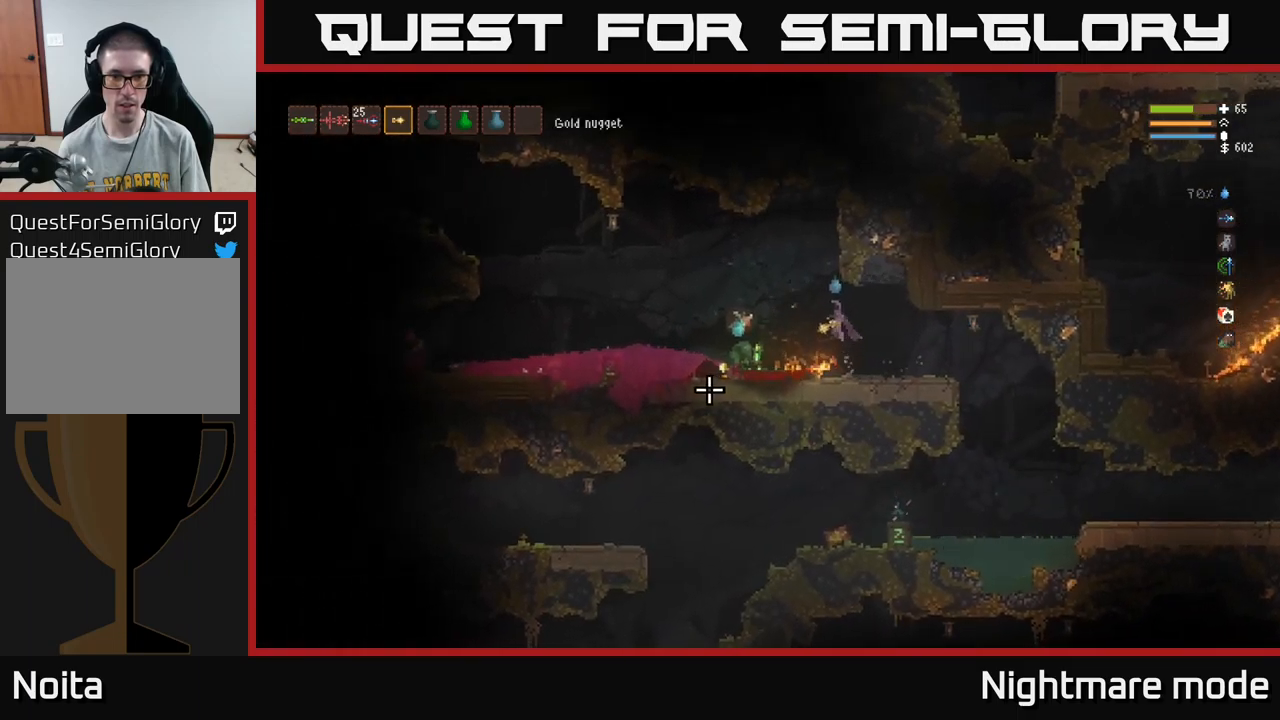
{"buttons": ["R2"], "left_stick": "left", "right_stick": "down-left", "events": [[33, "R2", "down"], [300, "L2", "down"], [433, "L2", "up"]]}
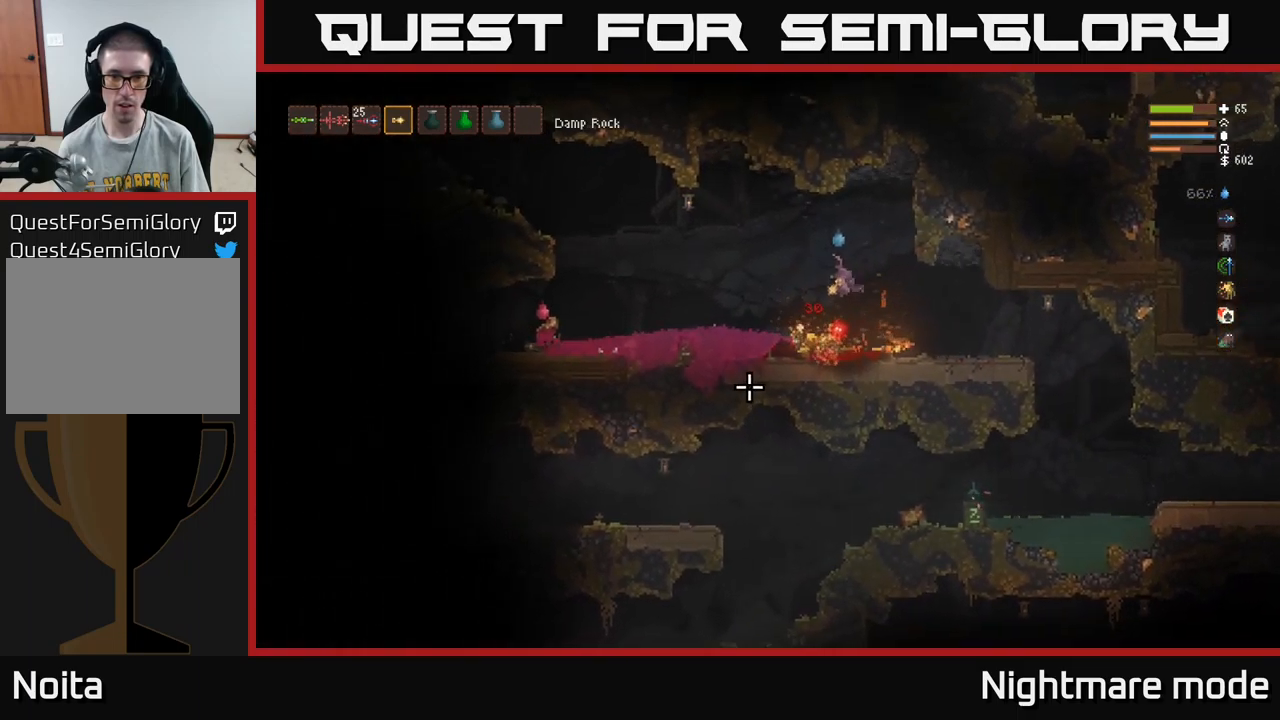
{"buttons": [], "left_stick": "left", "right_stick": "down-right", "events": [[100, "right_stick", "down"], [250, "R2", "up"], [300, "L2", "down"], [367, "right_stick", "down-right"], [467, "L2", "up"]]}
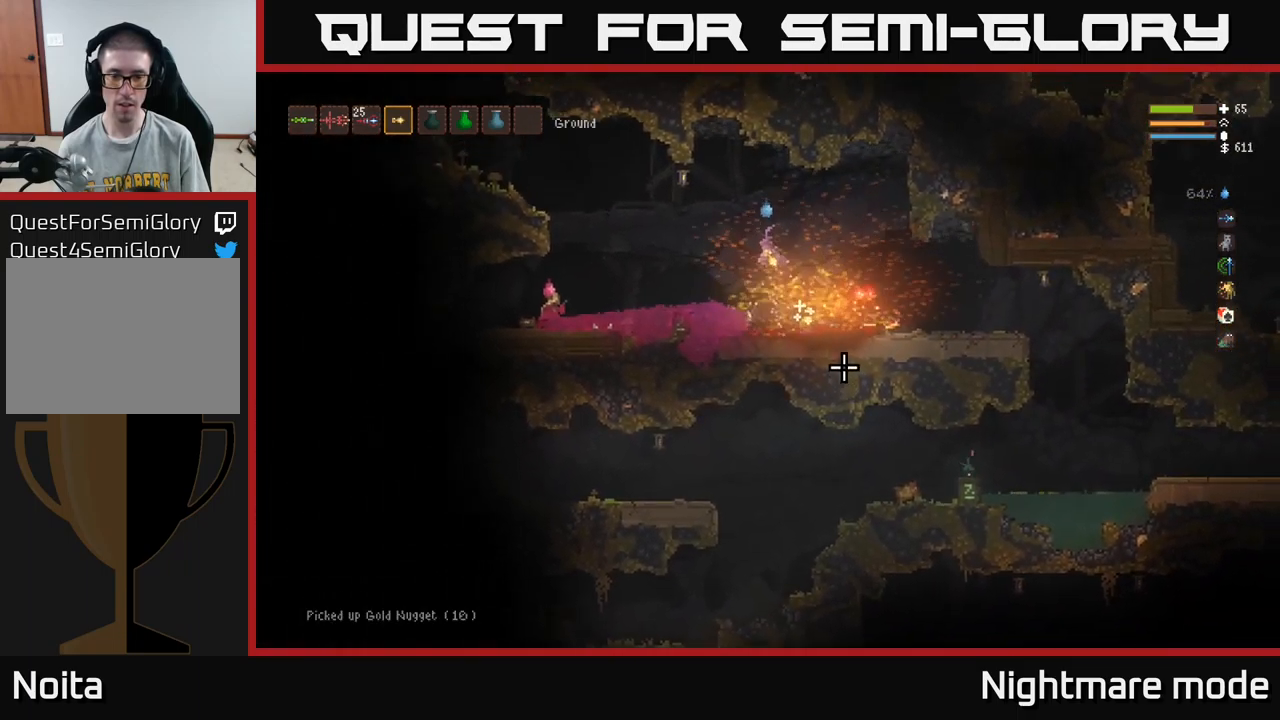
{"buttons": [], "left_stick": "right", "right_stick": "down", "events": [[183, "left_stick", "right"], [250, "L2", "down"], [283, "right_stick", "down"], [350, "L2", "up"]]}
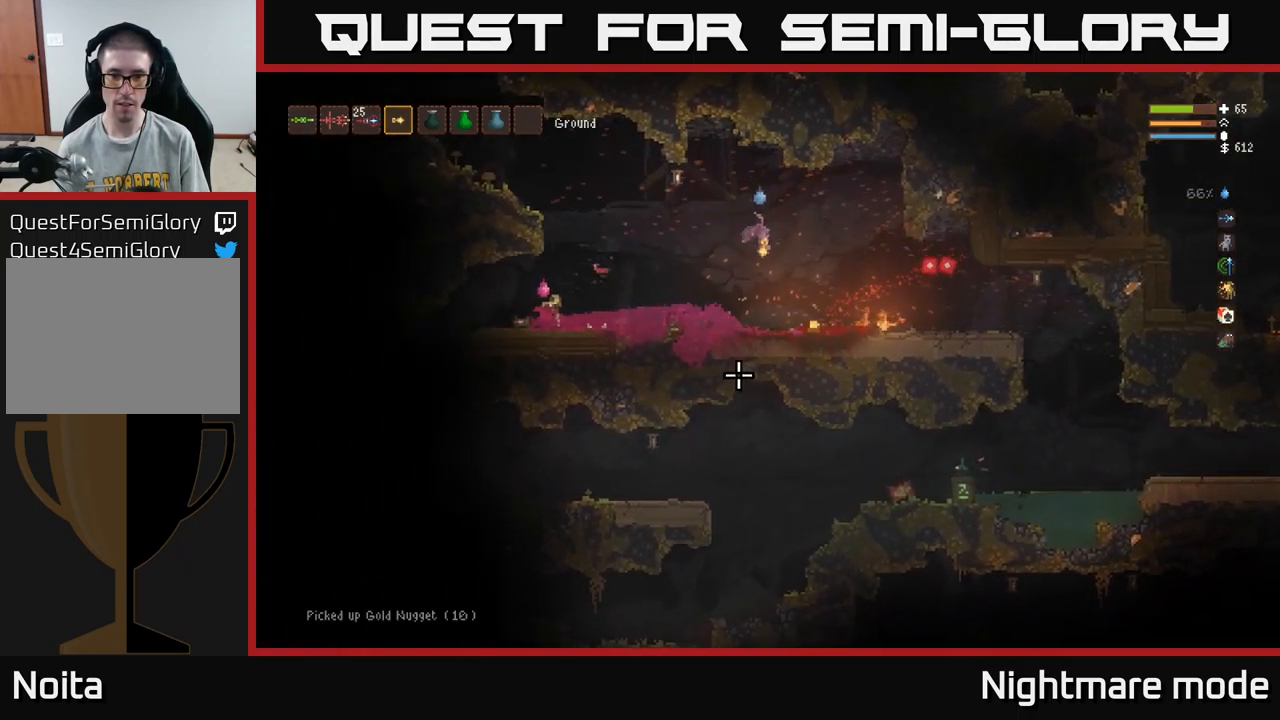
{"buttons": [], "left_stick": "left", "right_stick": "down-left", "events": [[183, "right_stick", "down-left"], [317, "left_stick", "center"], [367, "left_stick", "left"]]}
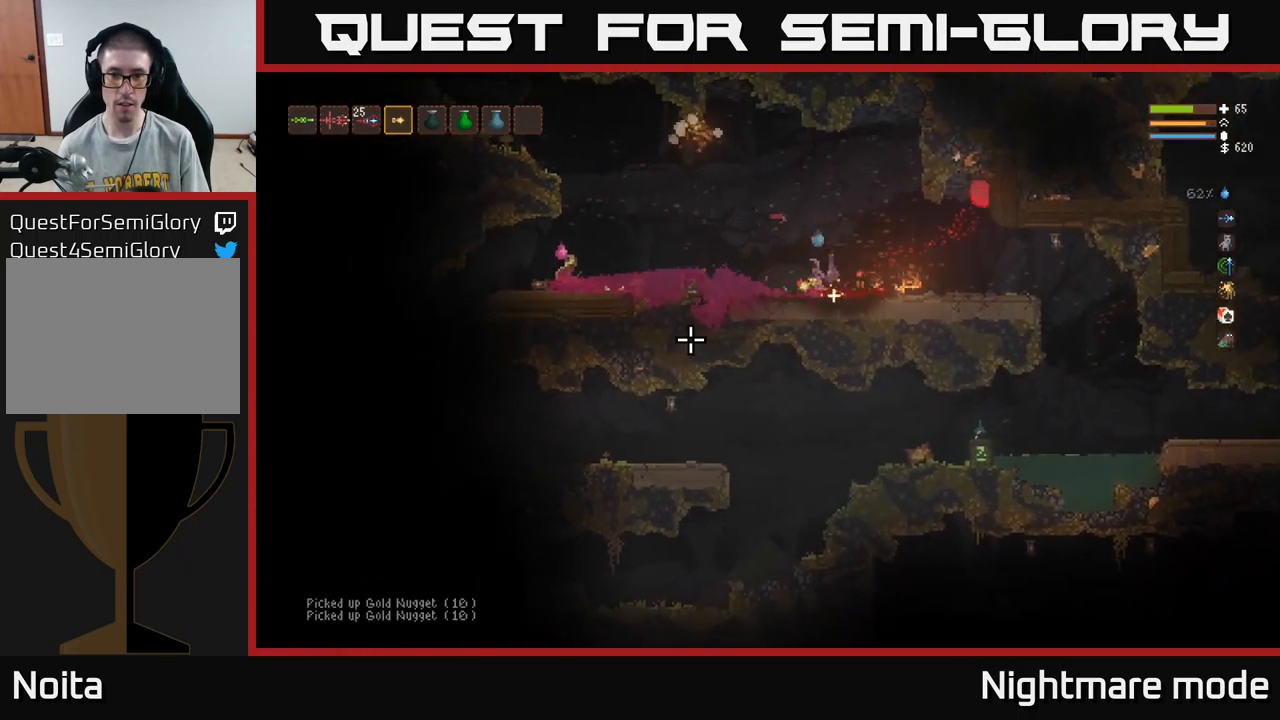
{"buttons": [], "left_stick": "left", "right_stick": "left", "events": [[17, "L2", "down"], [17, "right_stick", "left"], [33, "left_stick", "right"], [433, "left_stick", "left"], [483, "L2", "up"]]}
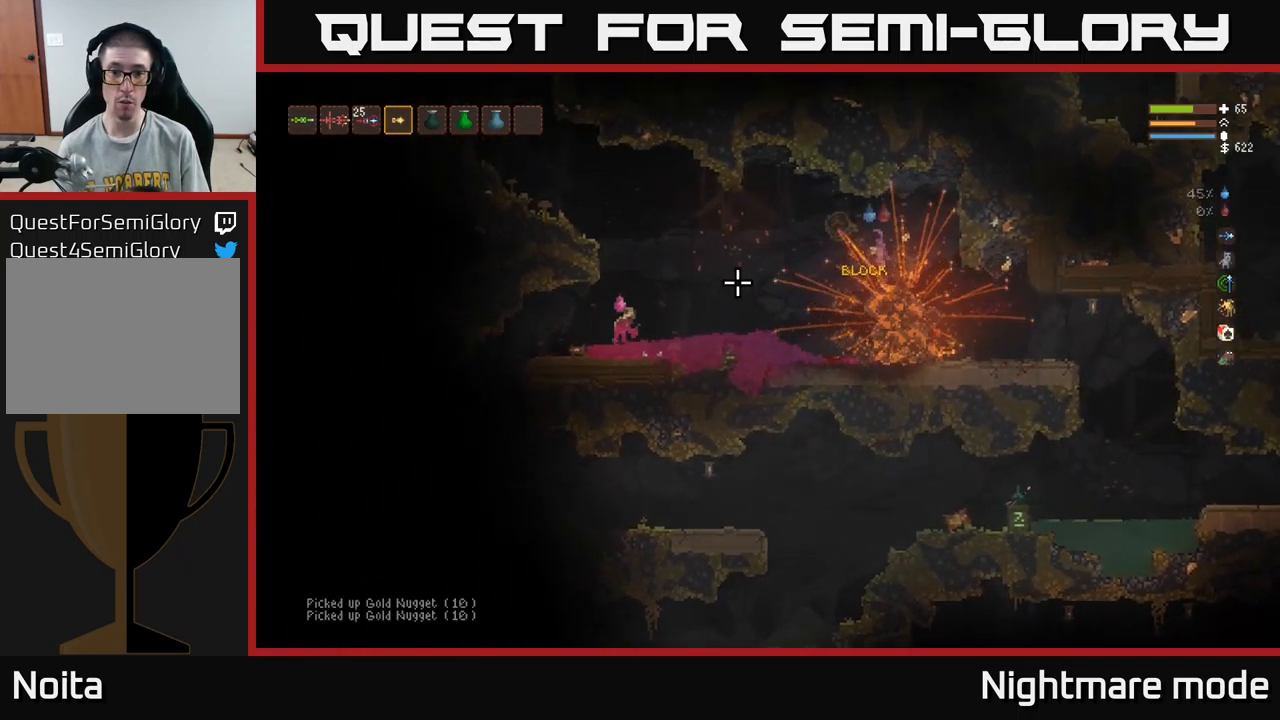
{"buttons": ["R2"], "left_stick": "left", "right_stick": "left", "events": [[133, "R2", "down"], [233, "left_stick", "center"], [467, "left_stick", "left"]]}
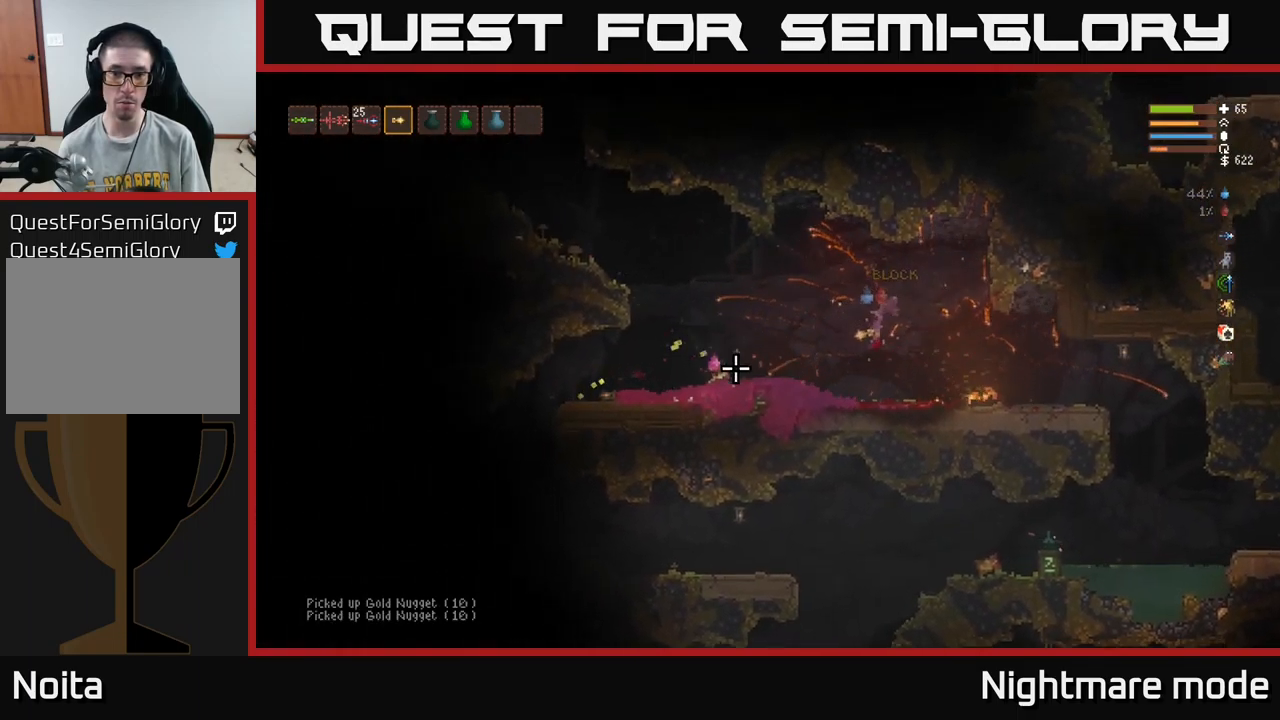
{"buttons": ["L2", "R2"], "left_stick": "left", "right_stick": "left", "events": [[67, "left_stick", "center"], [183, "R2", "up"], [283, "L2", "down"], [333, "left_stick", "left"], [500, "R2", "down"]]}
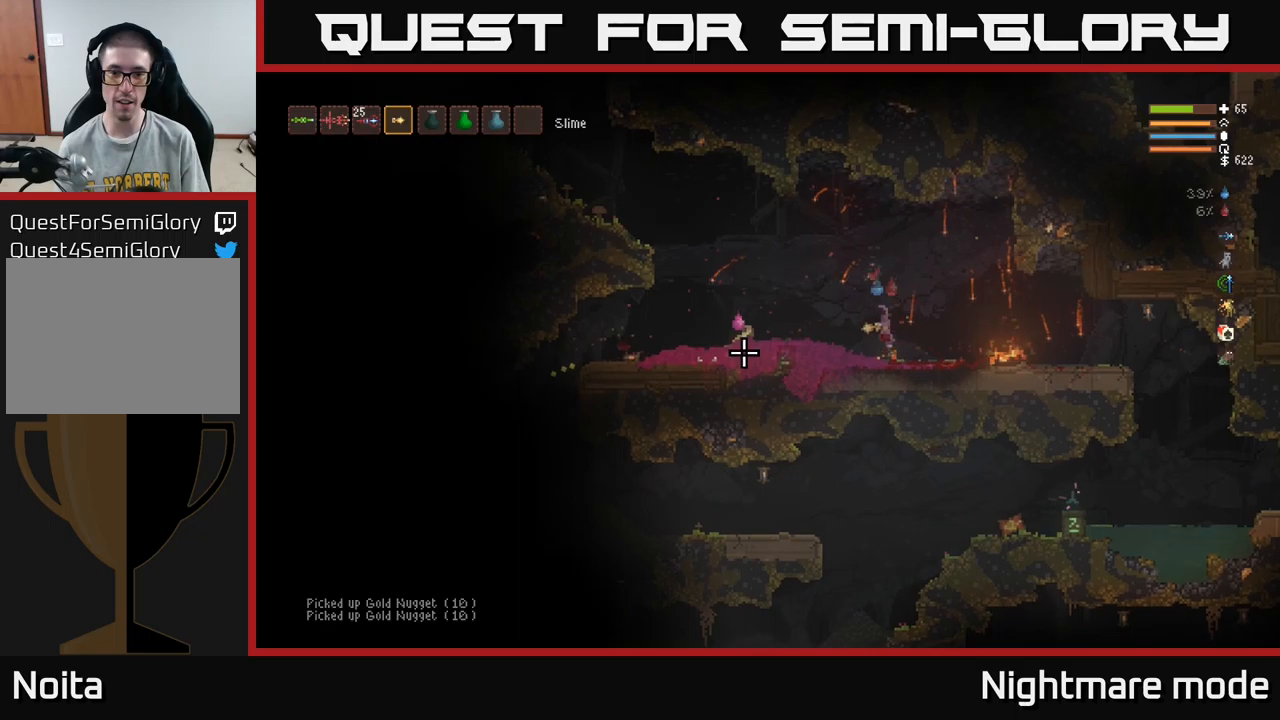
{"buttons": ["R2"], "left_stick": "left", "right_stick": "left", "events": [[50, "L2", "up"], [334, "L2", "down"], [450, "L2", "up"]]}
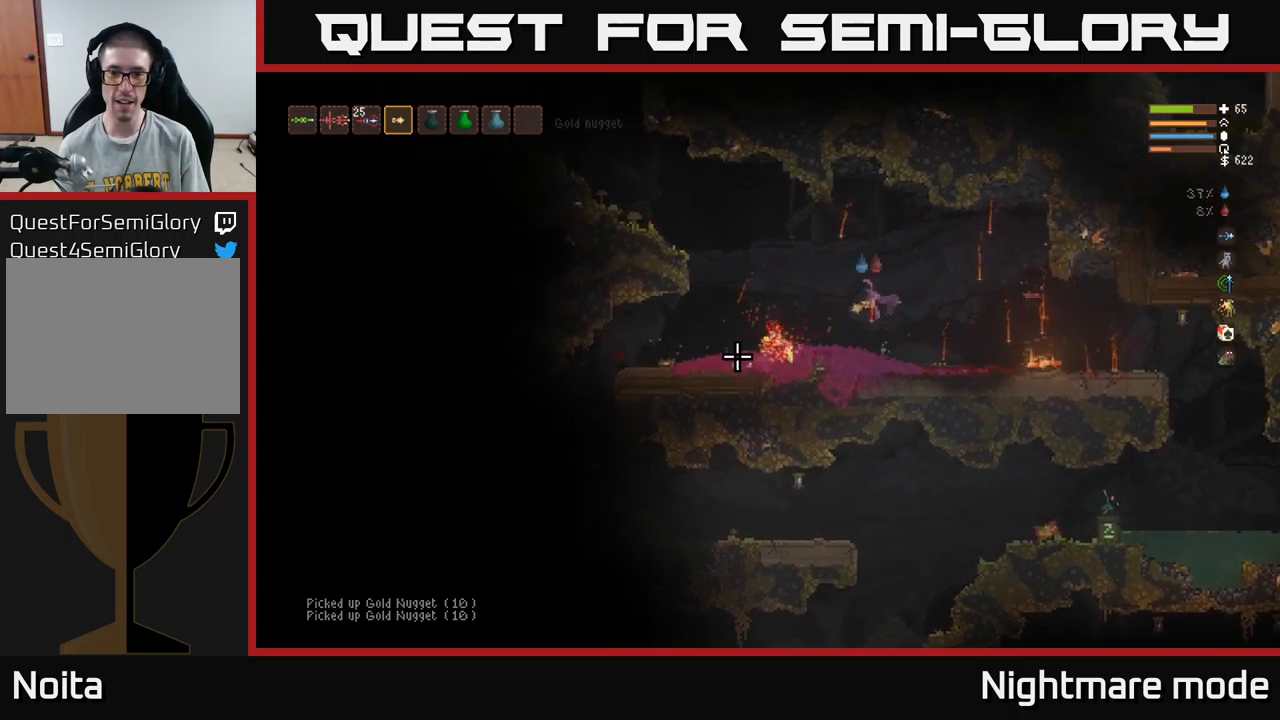
{"buttons": [], "left_stick": "left", "right_stick": "down-left", "events": [[167, "right_stick", "down-left"], [200, "L2", "down"], [267, "L2", "up"], [334, "R2", "up"]]}
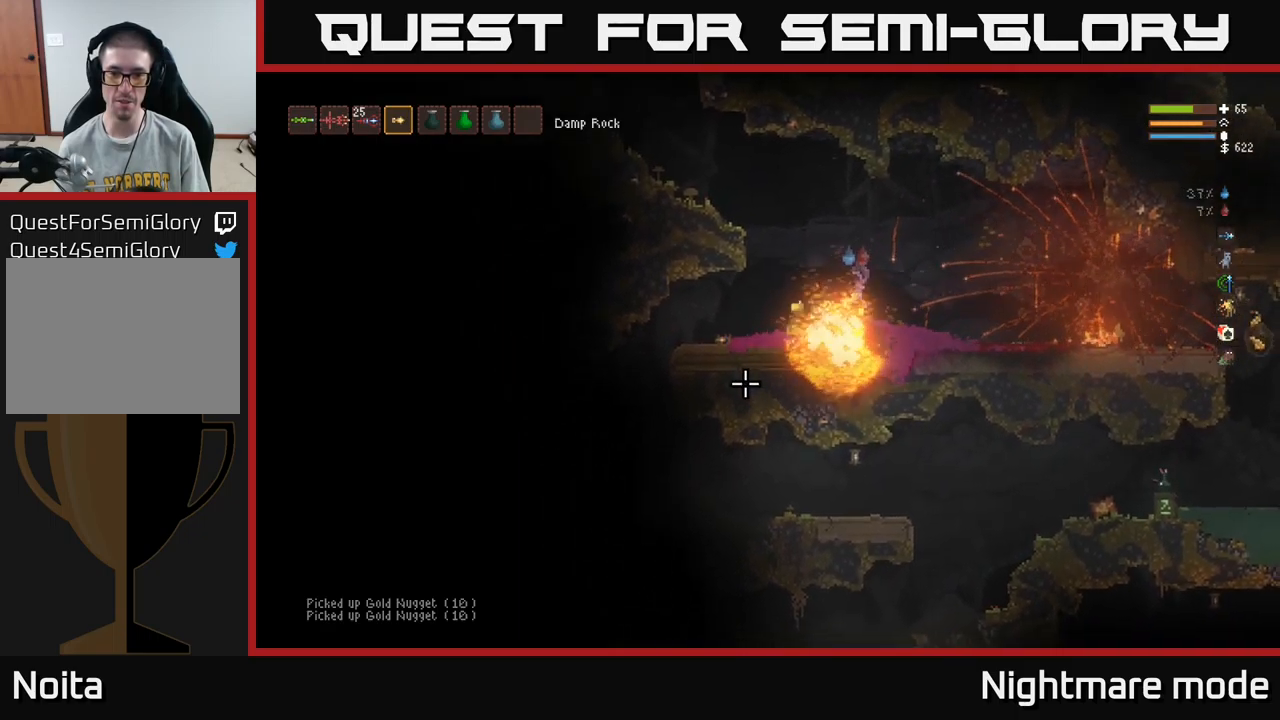
{"buttons": ["L2"], "left_stick": "right", "right_stick": "up", "events": [[117, "right_stick", "left"], [350, "left_stick", "center"], [367, "right_stick", "up-left"], [450, "left_stick", "right"], [467, "right_stick", "up"], [500, "L2", "down"]]}
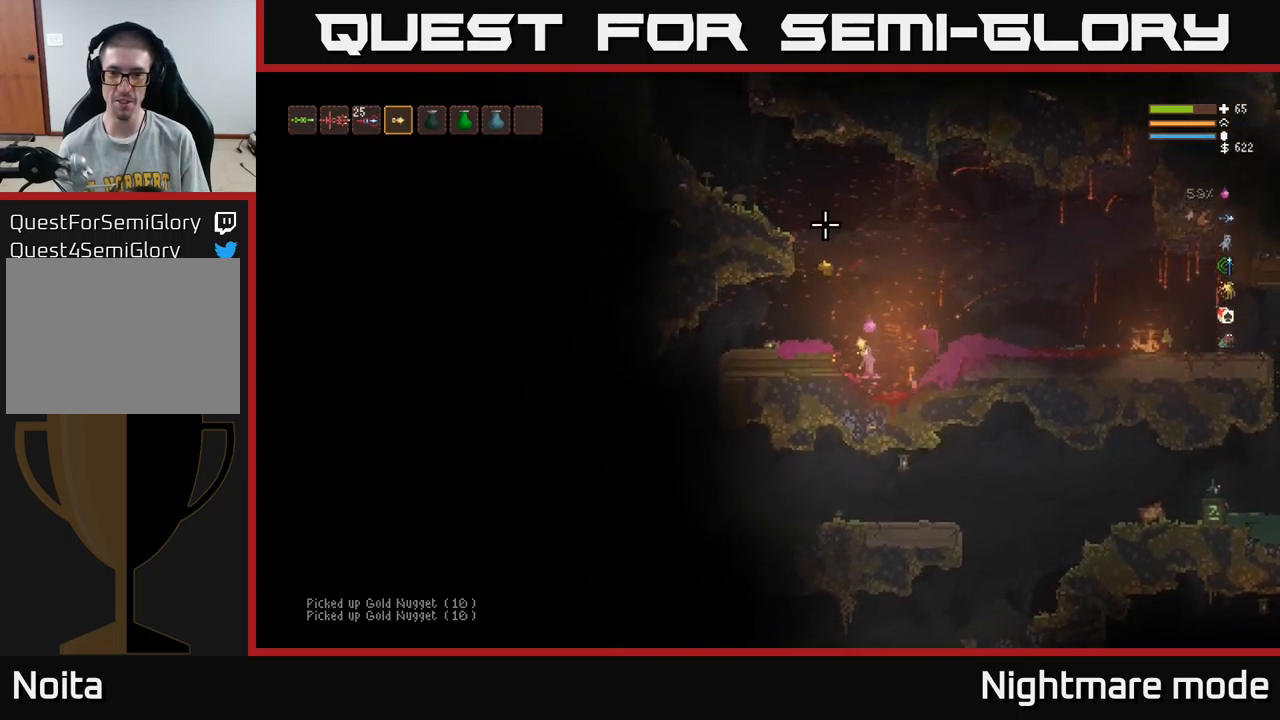
{"buttons": [], "left_stick": "left", "right_stick": "up-right", "events": [[150, "left_stick", "left"], [467, "L2", "up"], [467, "right_stick", "up-right"]]}
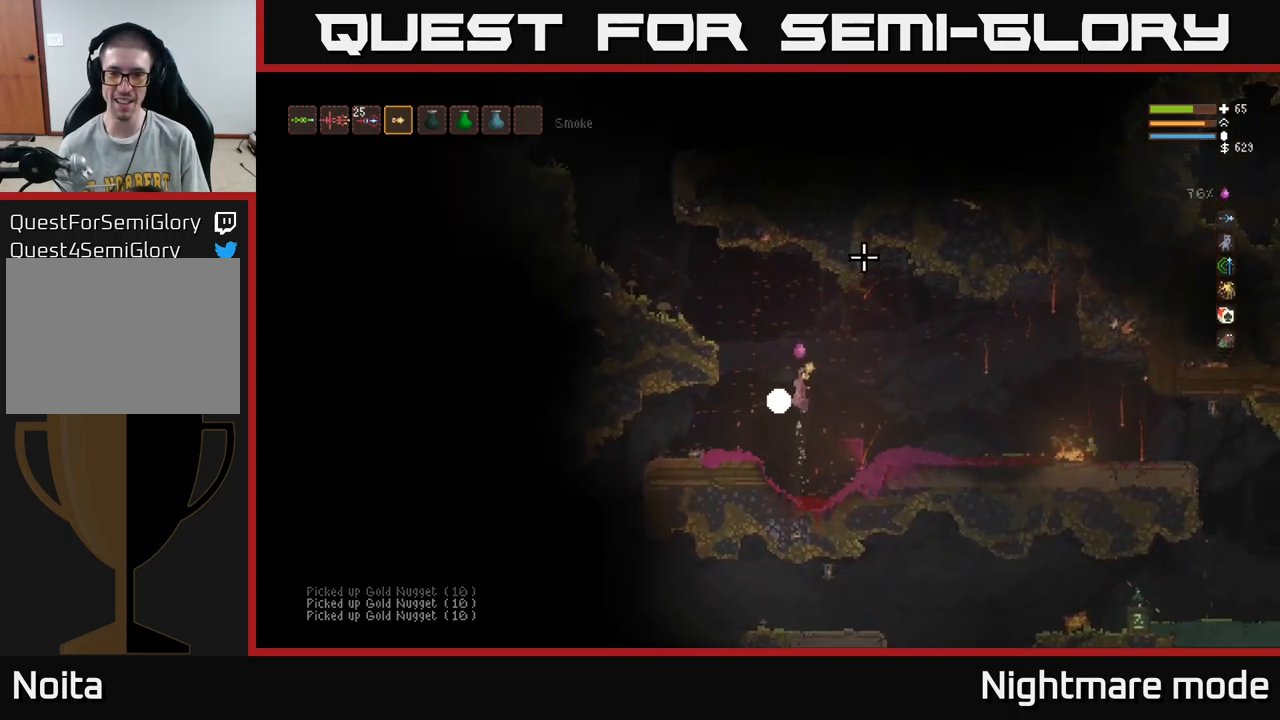
{"buttons": ["L2"], "left_stick": "left", "right_stick": "up-left", "events": [[134, "L2", "down"], [134, "right_stick", "up"], [234, "right_stick", "up-left"]]}
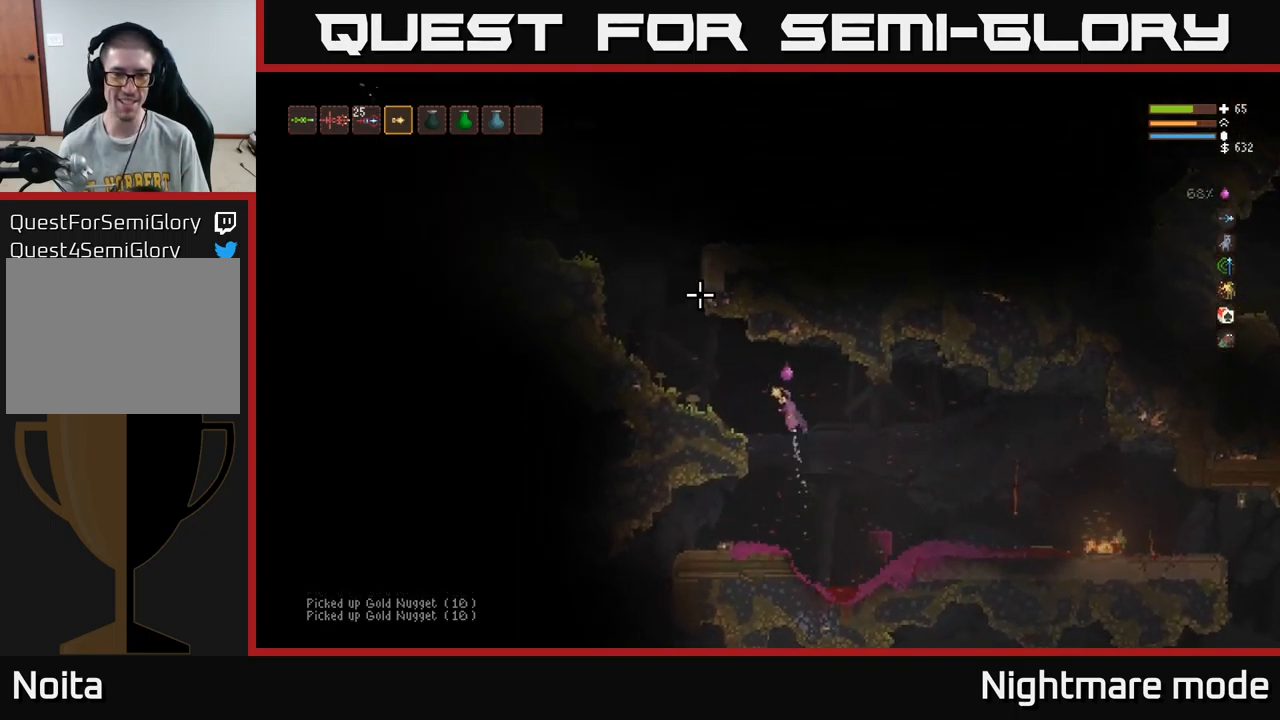
{"buttons": [], "left_stick": "left", "right_stick": "up-left", "events": [[34, "L2", "up"], [100, "L2", "down"], [234, "L2", "up"]]}
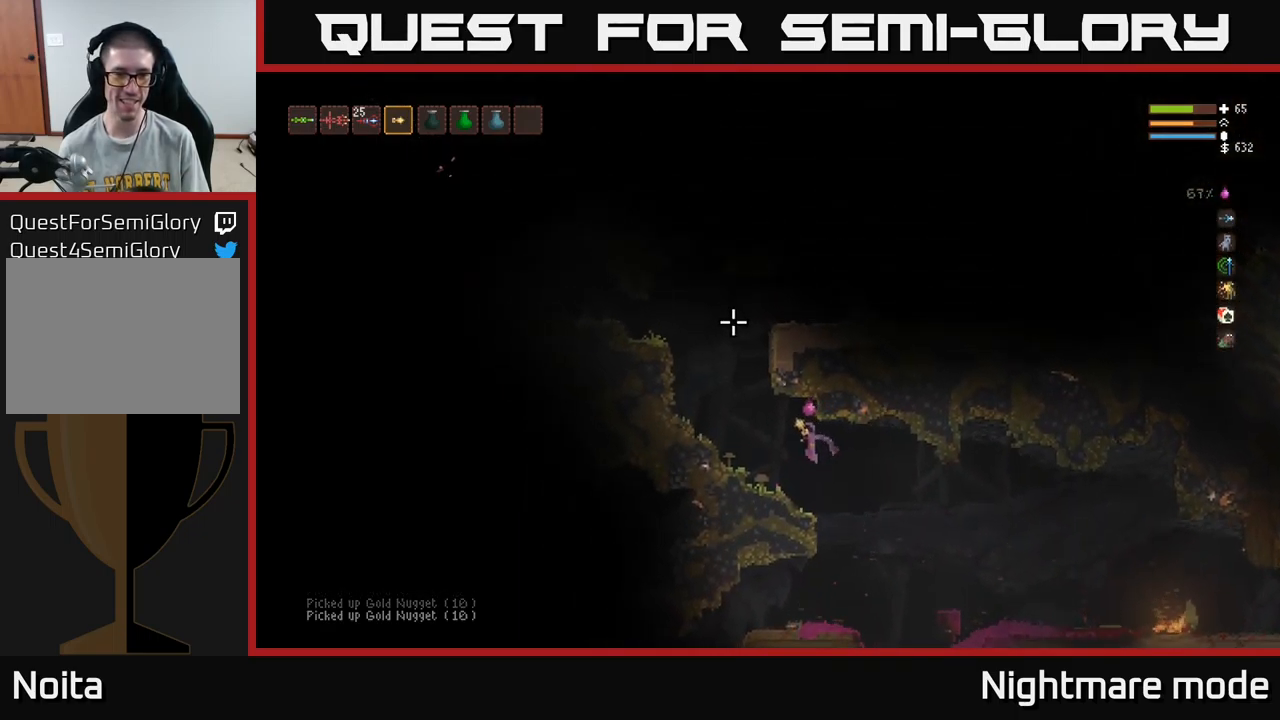
{"buttons": ["L2"], "left_stick": "left", "right_stick": "up-left", "events": [[400, "L2", "down"]]}
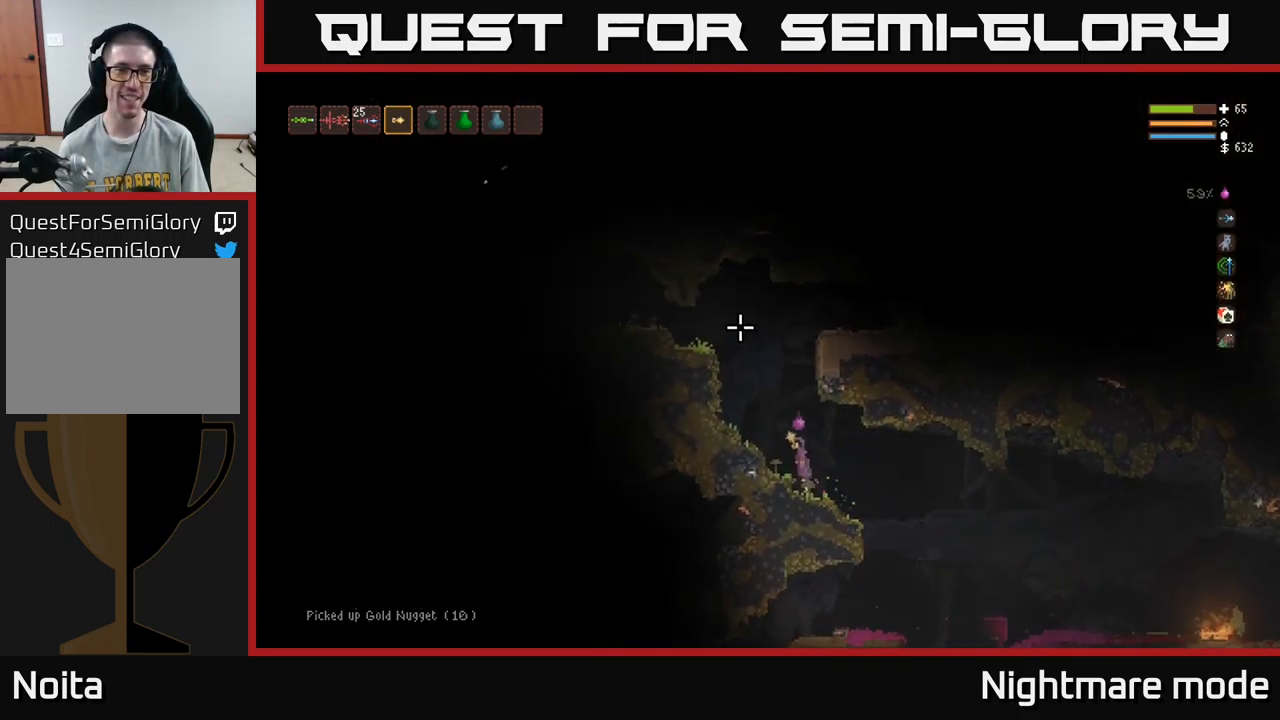
{"buttons": ["L2"], "left_stick": "left", "right_stick": "up-left", "events": []}
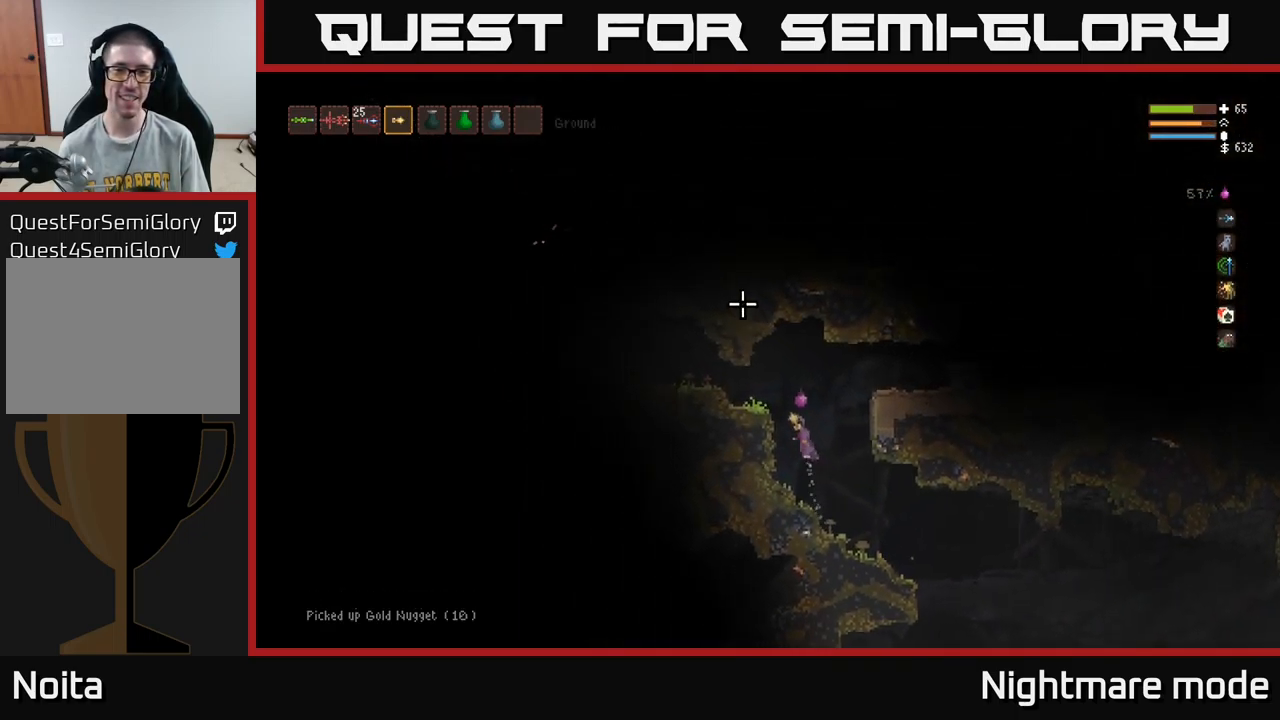
{"buttons": [], "left_stick": "left", "right_stick": "up-left", "events": [[234, "L2", "up"]]}
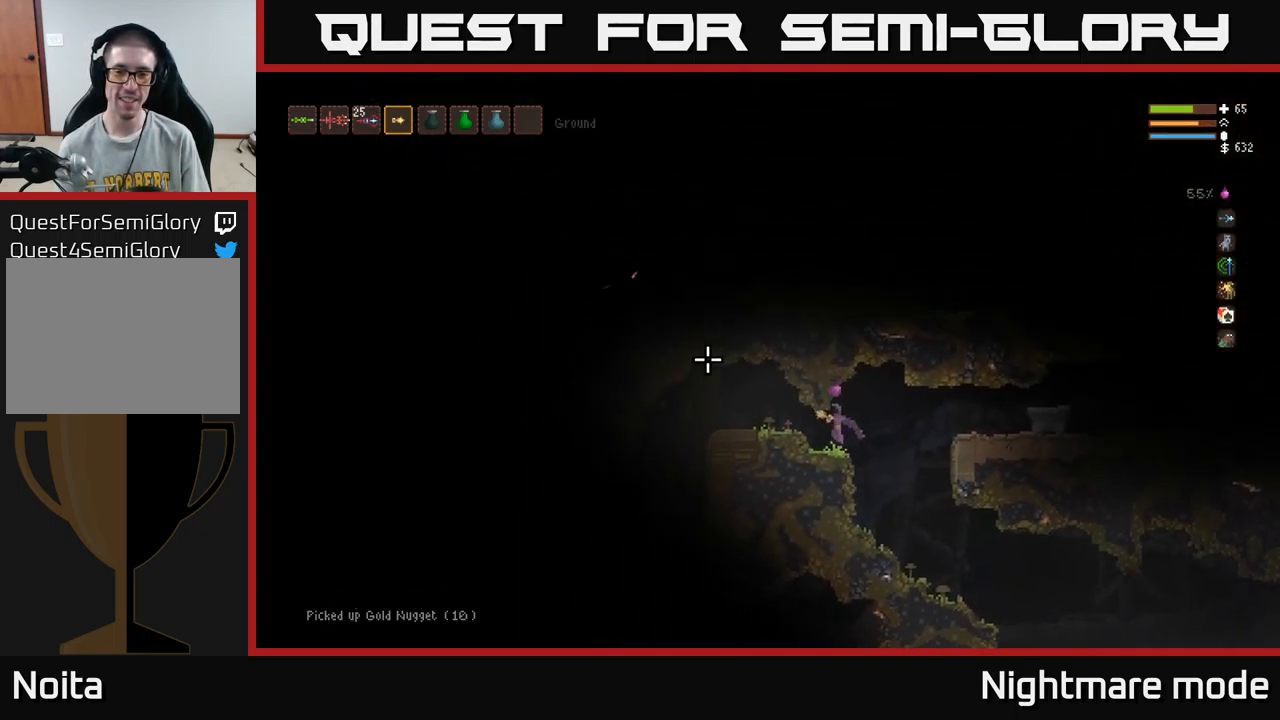
{"buttons": [], "left_stick": "right", "right_stick": "up-right", "events": [[150, "L2", "down"], [267, "L2", "up"], [483, "left_stick", "right"], [500, "right_stick", "up-right"]]}
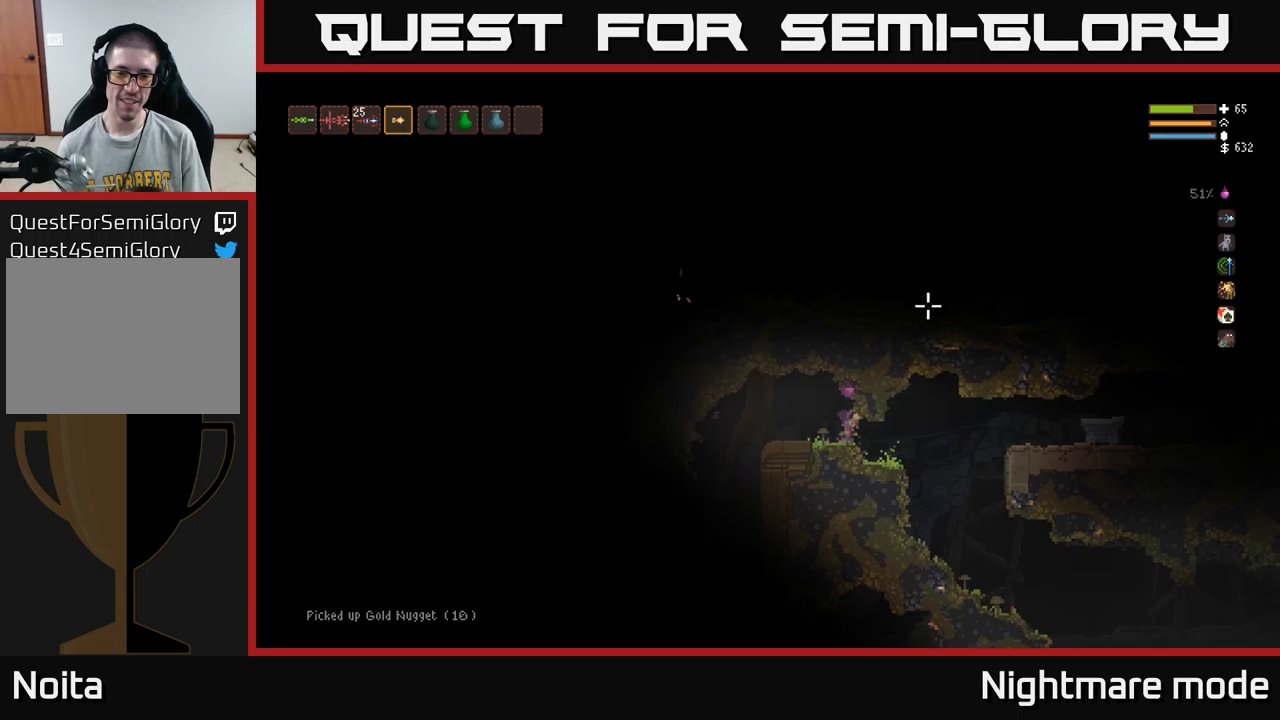
{"buttons": ["L2"], "left_stick": "right", "right_stick": "right", "events": [[83, "right_stick", "right"], [483, "L2", "down"]]}
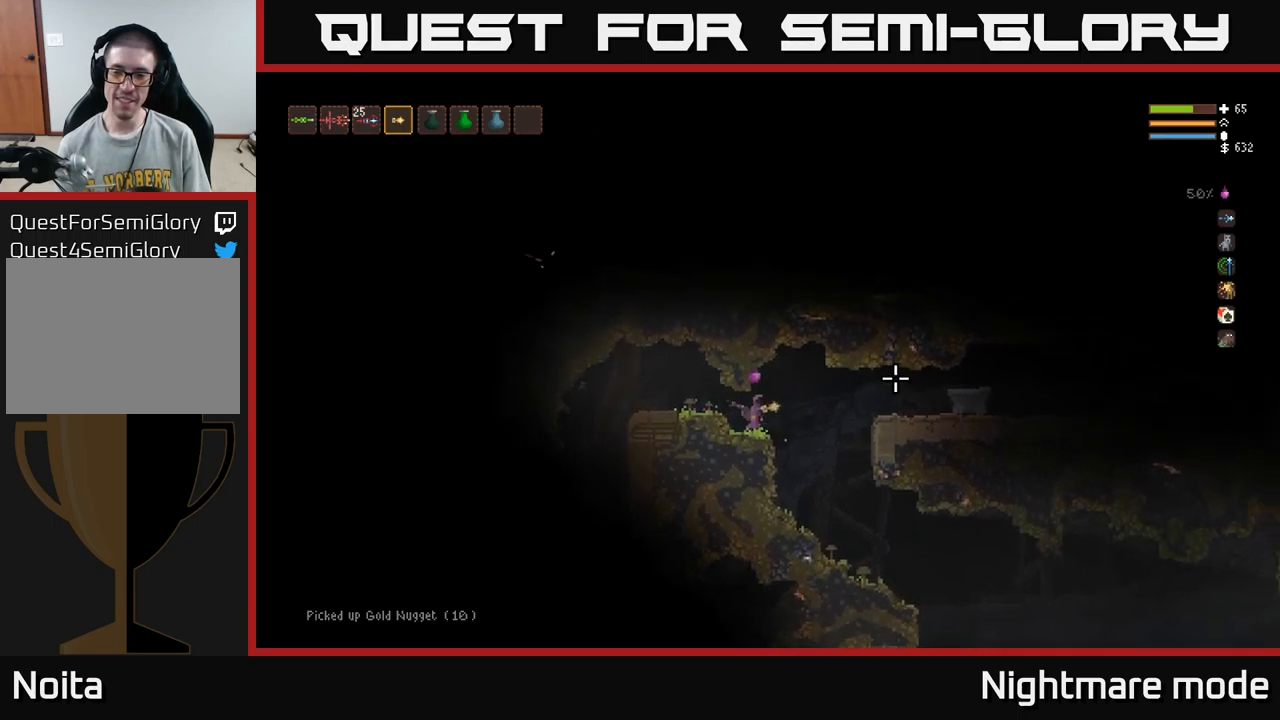
{"buttons": [], "left_stick": "right", "right_stick": "right", "events": [[116, "L2", "up"]]}
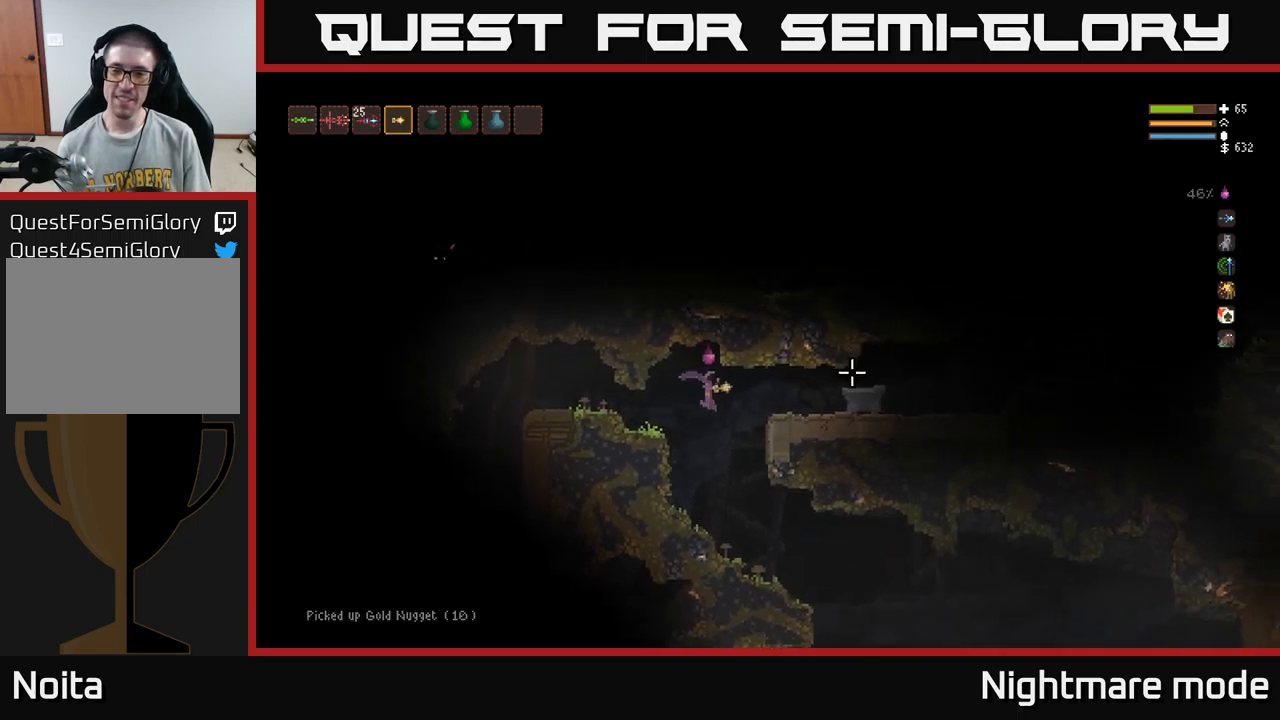
{"buttons": [], "left_stick": "right", "right_stick": "right", "events": [[50, "L2", "down"], [183, "L2", "up"]]}
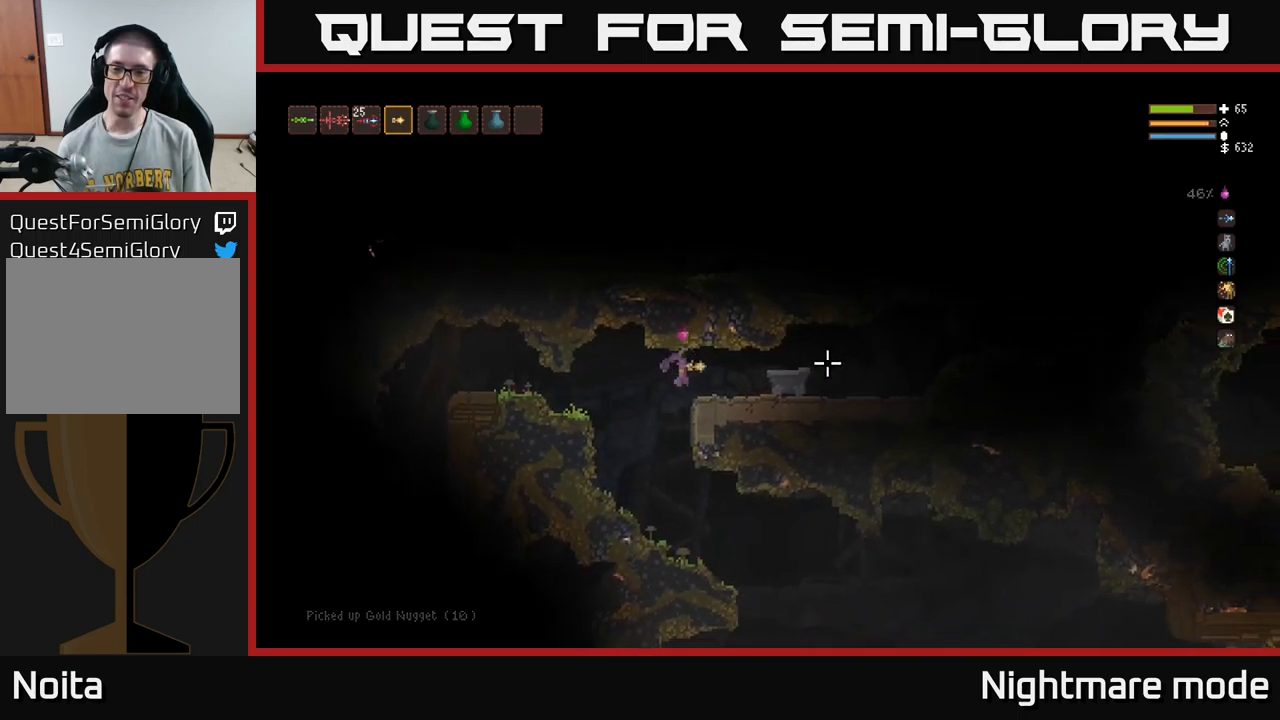
{"buttons": ["L3"], "left_stick": "right", "right_stick": "right", "events": [[116, "L2", "down"], [216, "L2", "up"], [466, "L3", "down"]]}
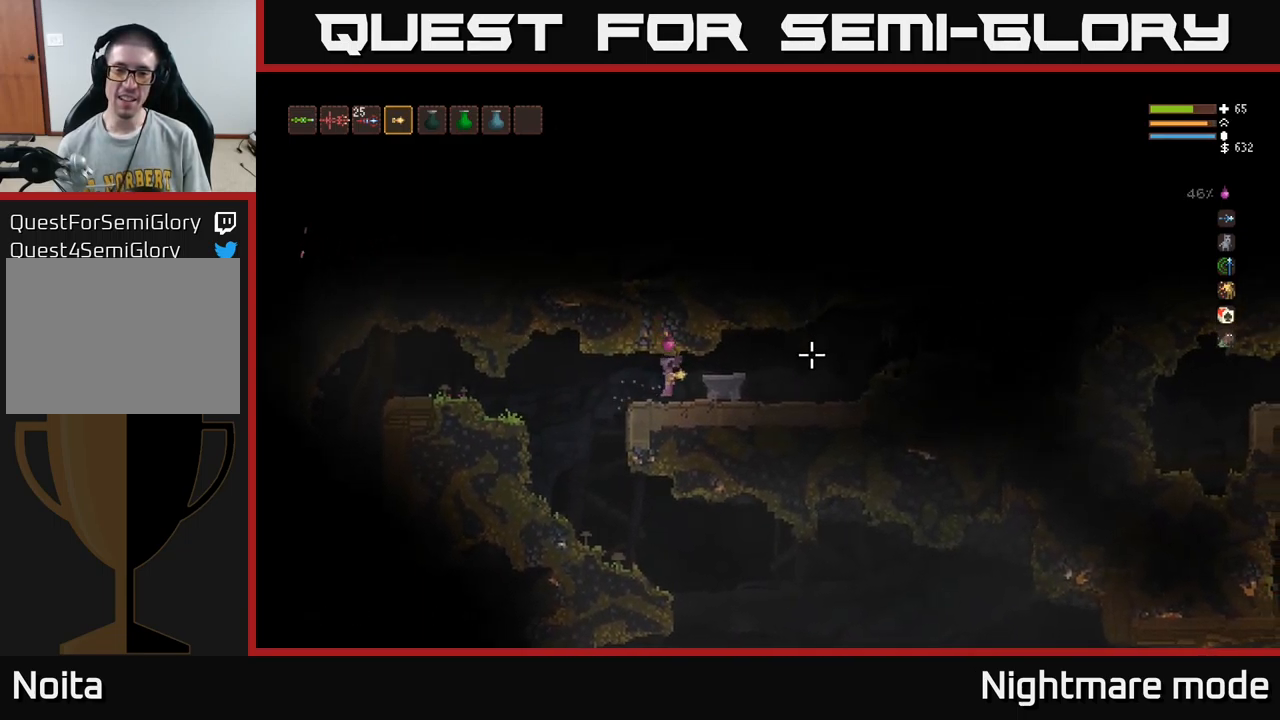
{"buttons": [], "left_stick": "right", "right_stick": "right", "events": [[66, "L3", "up"]]}